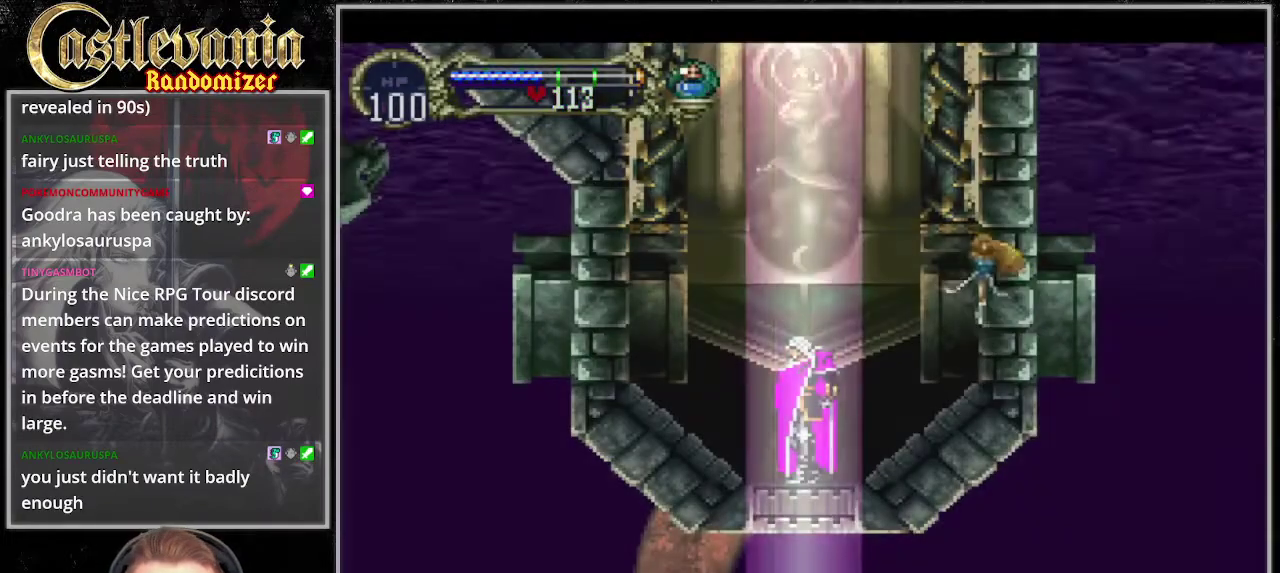
Gameplay with a controller (PlayStation layout); each line is a JSON object with the inputs held at the frame after it. "events" lists button and stick changes between this image and that frame as [ms after this image, input, new state], when the widget could be followed in between. Not read: CROSS DPAD_LEFT DPAD_RIGHT L3 R3 SQUARE.
{"buttons": [], "events": []}
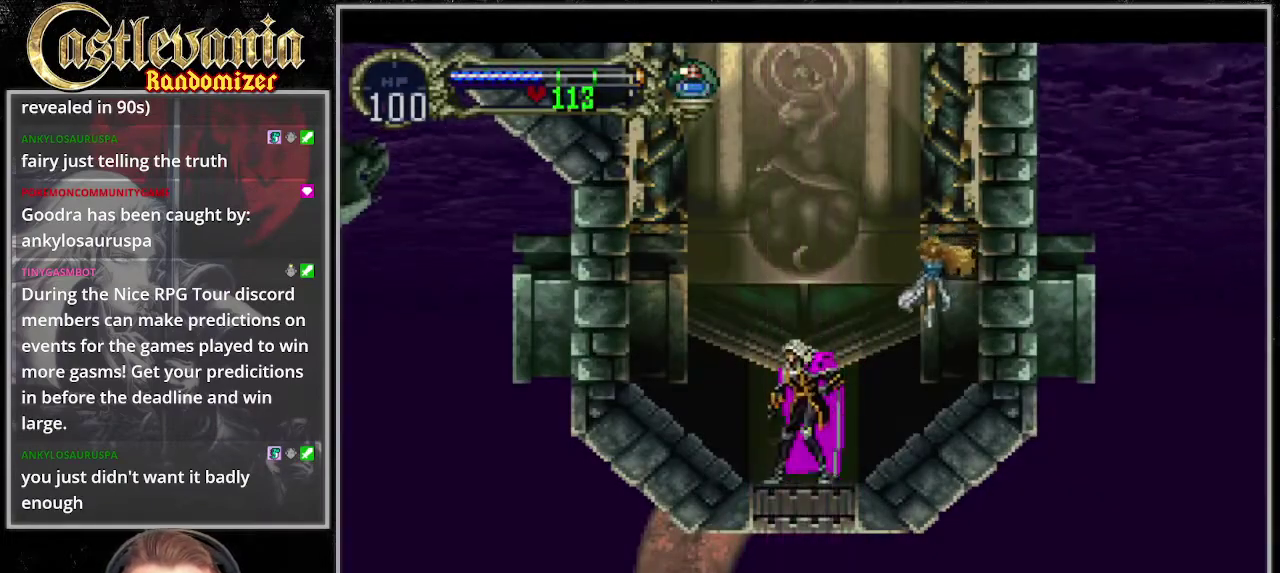
{"buttons": [], "events": []}
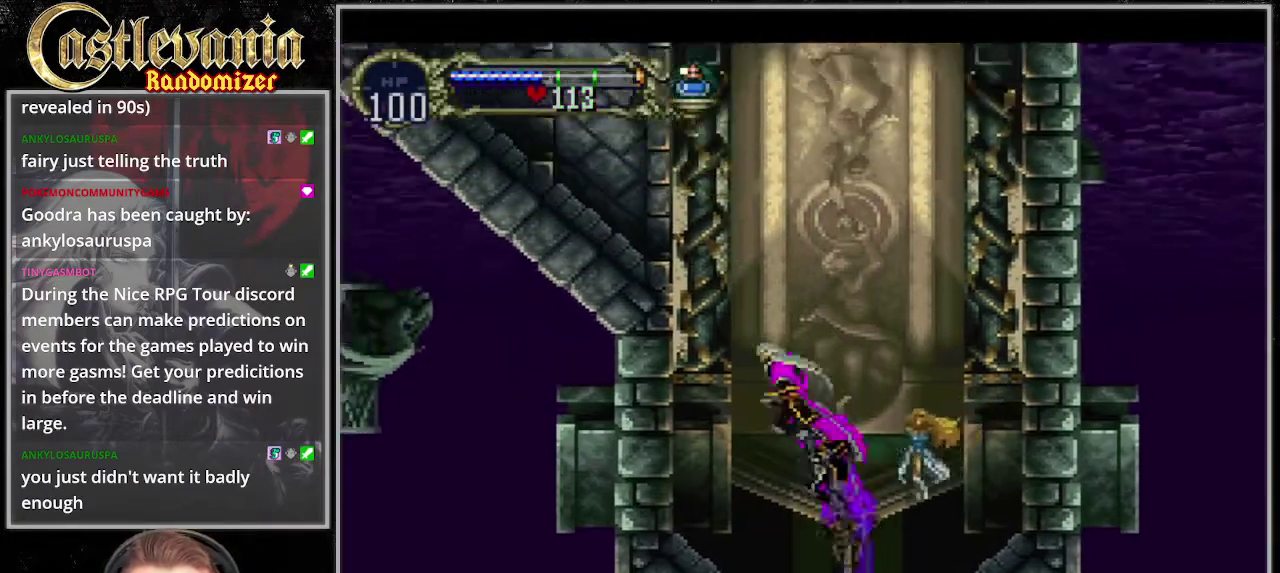
{"buttons": [], "events": []}
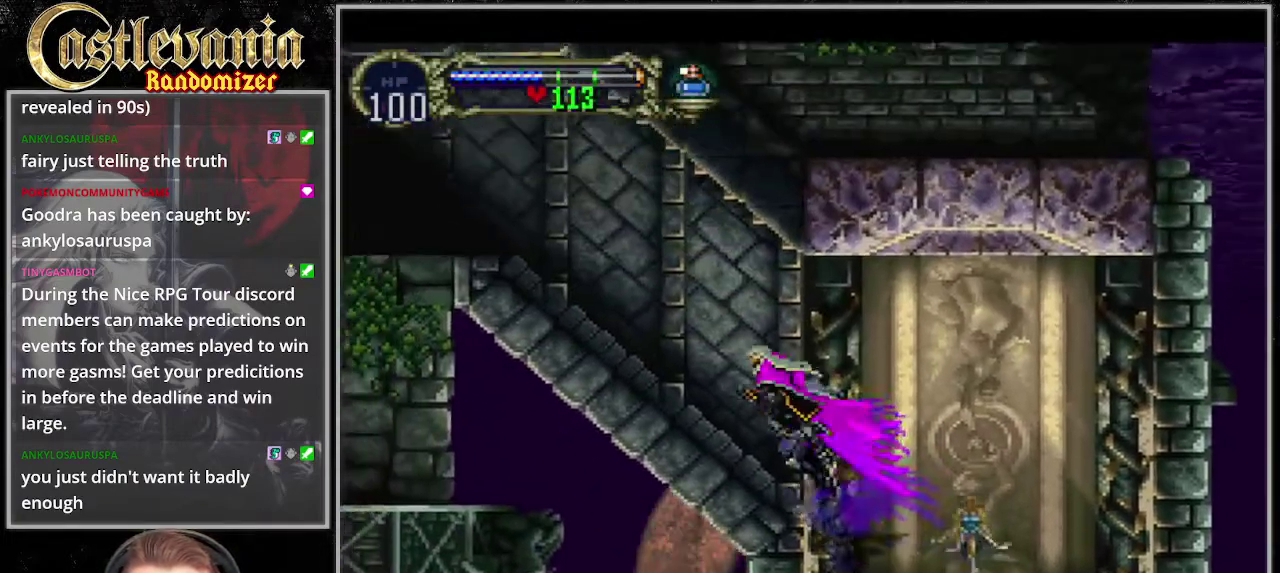
{"buttons": [], "events": []}
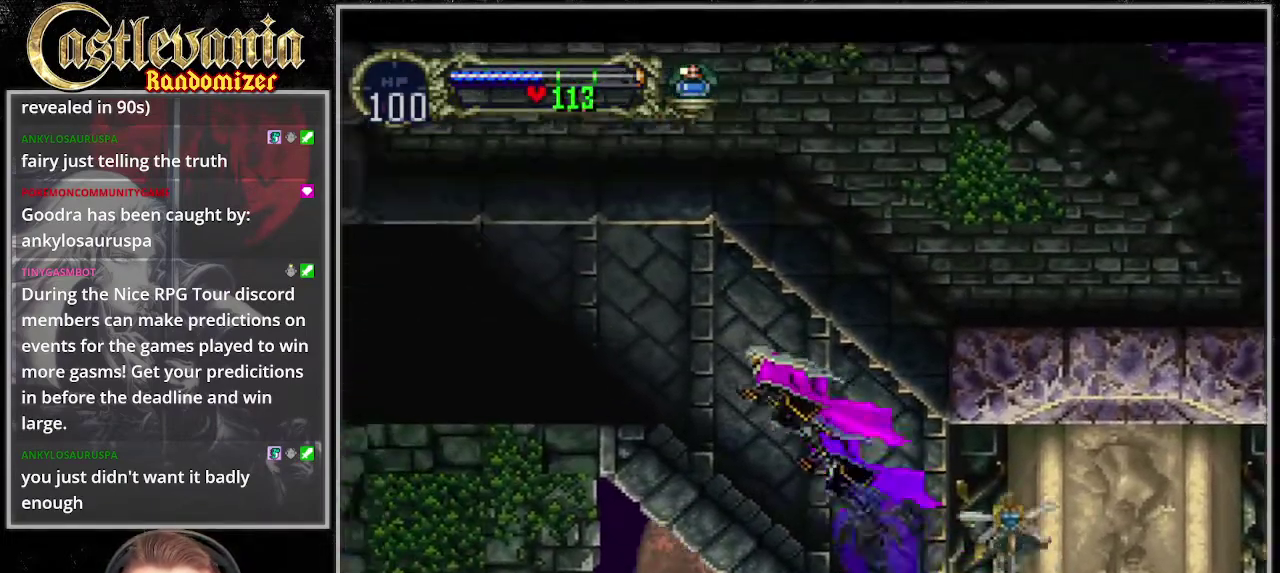
{"buttons": [], "events": []}
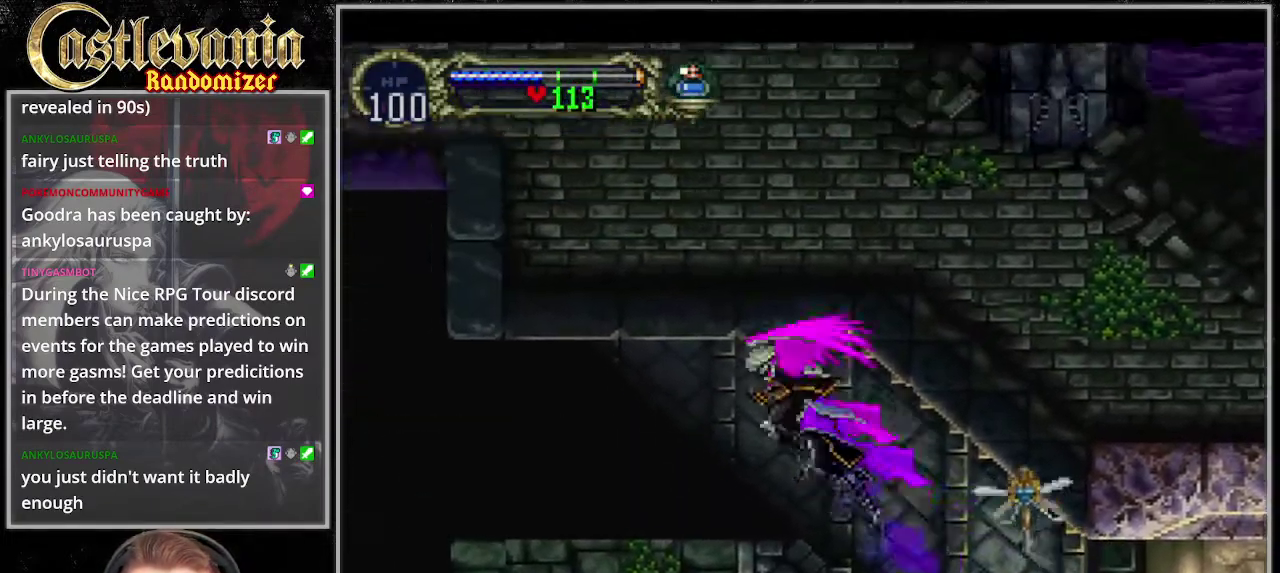
{"buttons": [], "events": []}
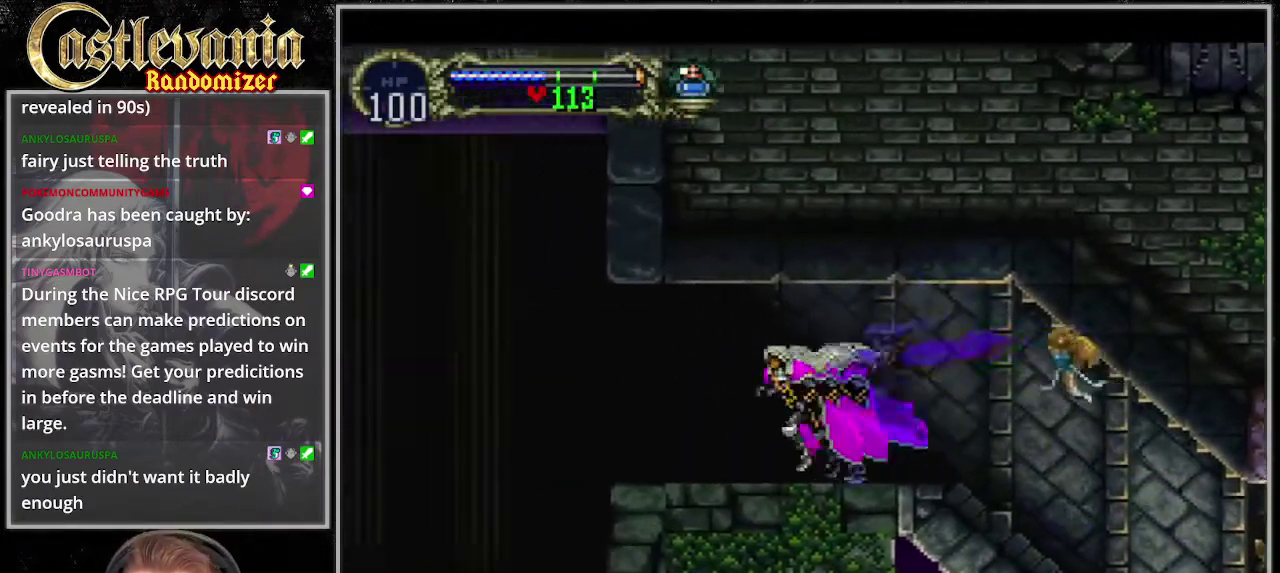
{"buttons": [], "events": []}
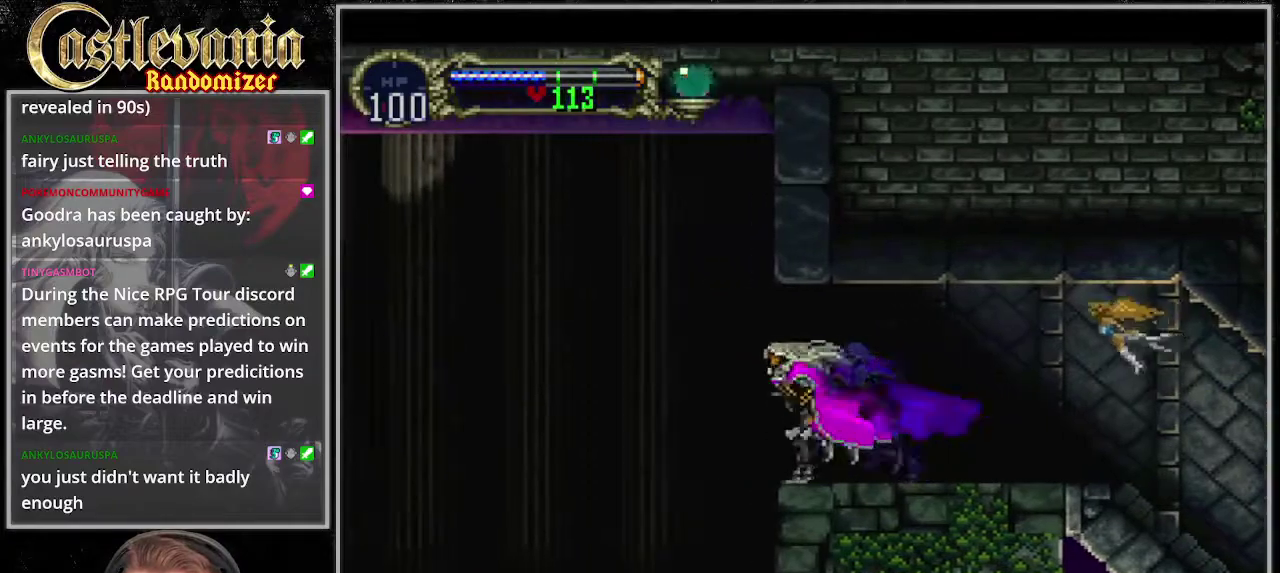
{"buttons": ["DPAD_DOWN"], "events": [[202, "DPAD_DOWN", "down"]]}
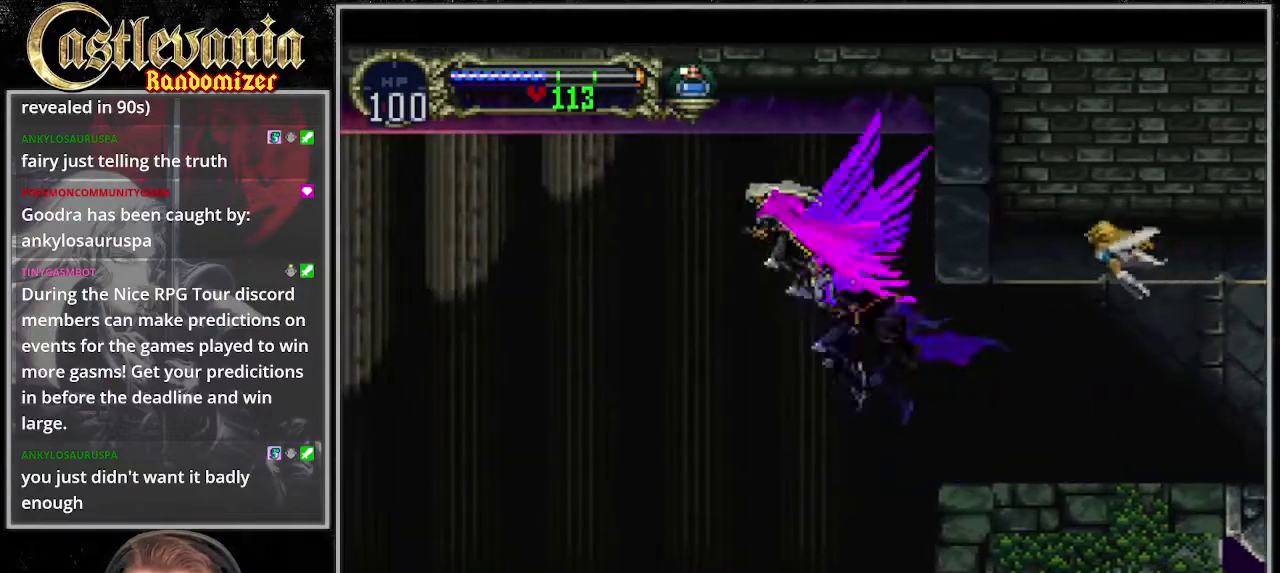
{"buttons": [], "events": [[337, "DPAD_DOWN", "up"]]}
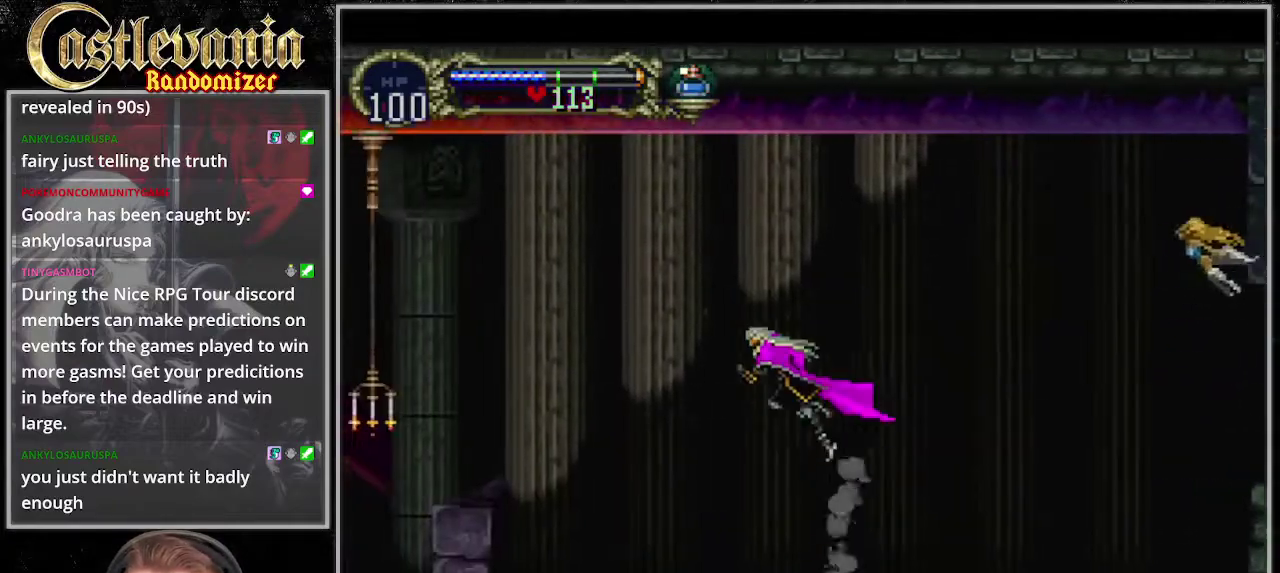
{"buttons": [], "events": []}
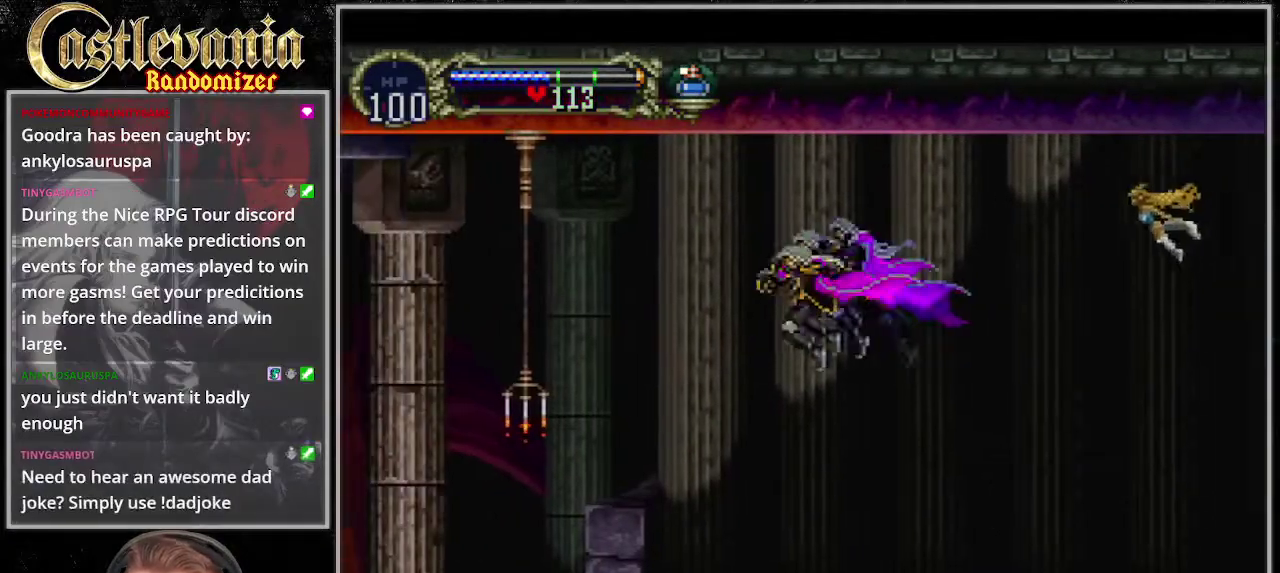
{"buttons": ["DPAD_DOWN"], "events": [[202, "DPAD_DOWN", "down"]]}
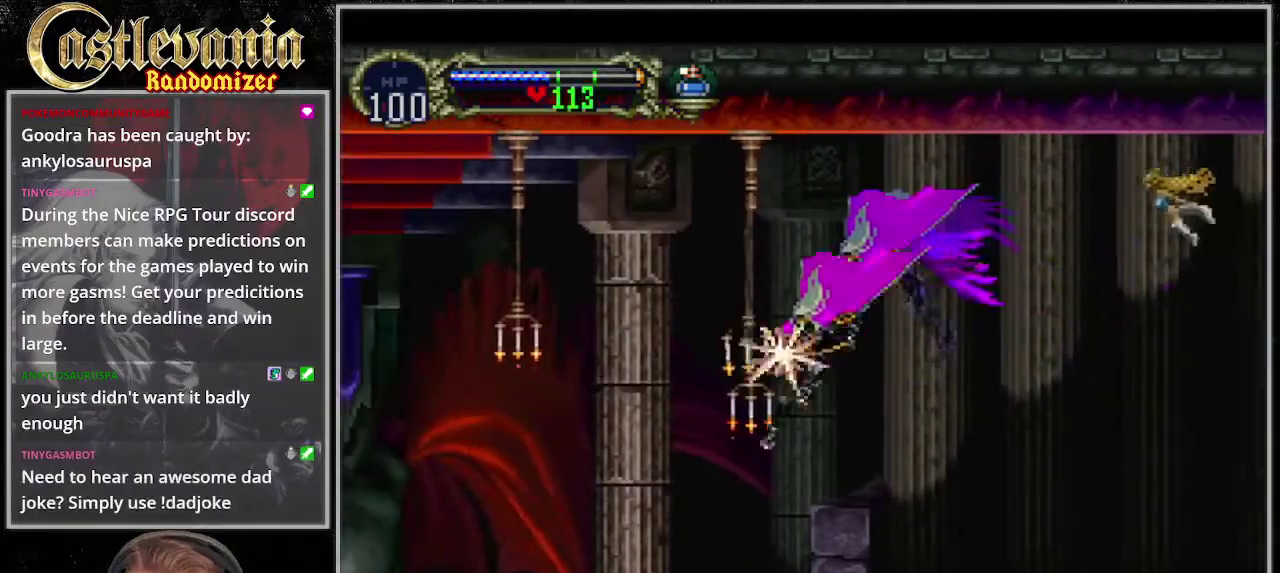
{"buttons": ["DPAD_DOWN"], "events": [[101, "DPAD_DOWN", "up"], [473, "DPAD_DOWN", "down"]]}
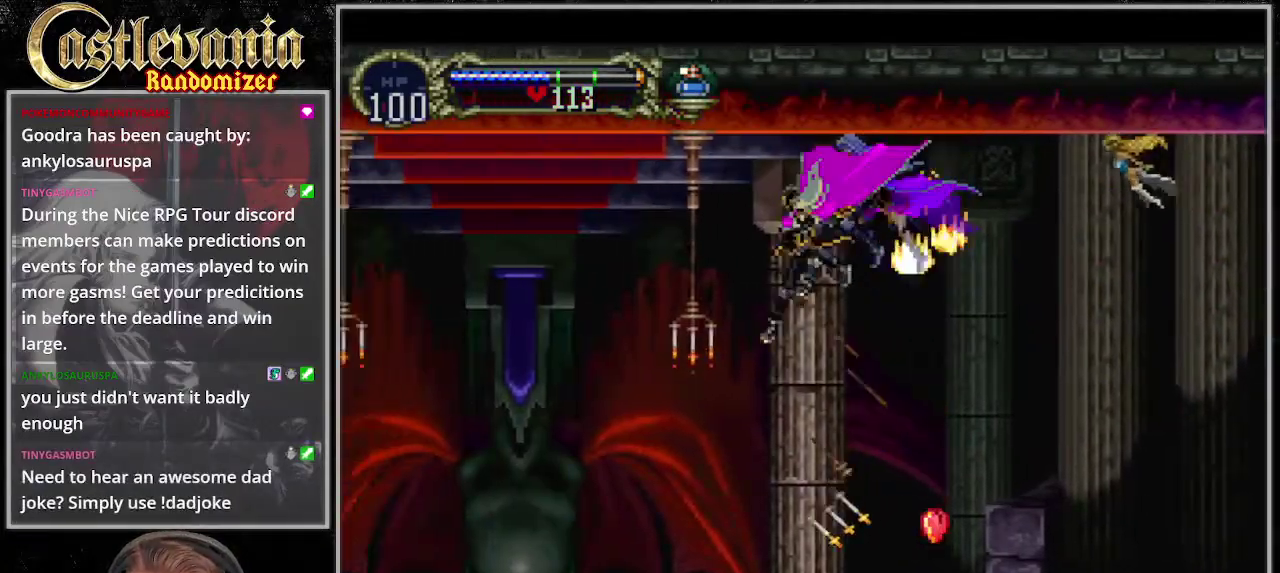
{"buttons": [], "events": [[67, "R1", "down"], [202, "DPAD_DOWN", "up"], [236, "R1", "up"]]}
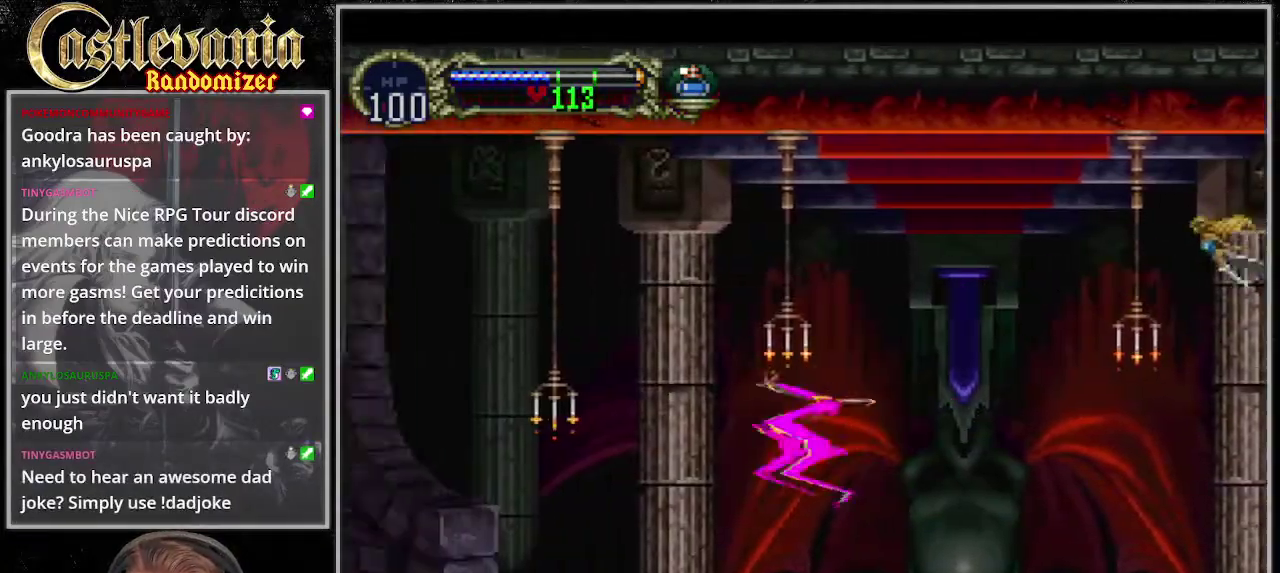
{"buttons": ["DPAD_DOWN"], "events": [[304, "DPAD_UP", "down"], [405, "DPAD_UP", "up"], [439, "DPAD_DOWN", "down"]]}
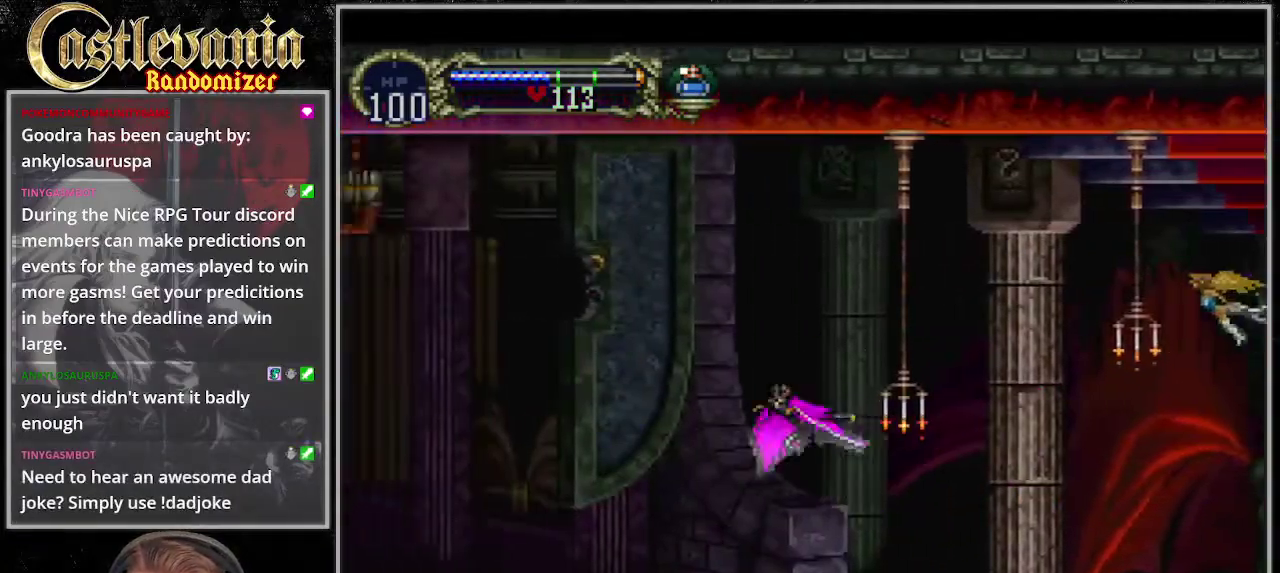
{"buttons": [], "events": [[33, "DPAD_DOWN", "up"]]}
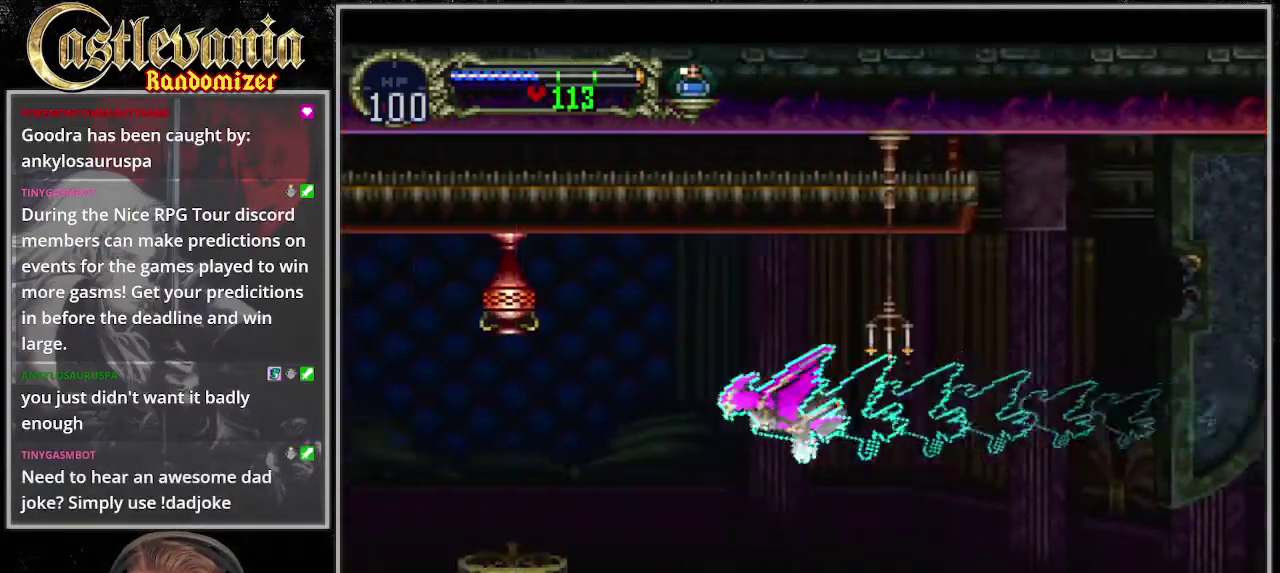
{"buttons": [], "events": [[67, "DPAD_UP", "down"], [507, "DPAD_UP", "up"]]}
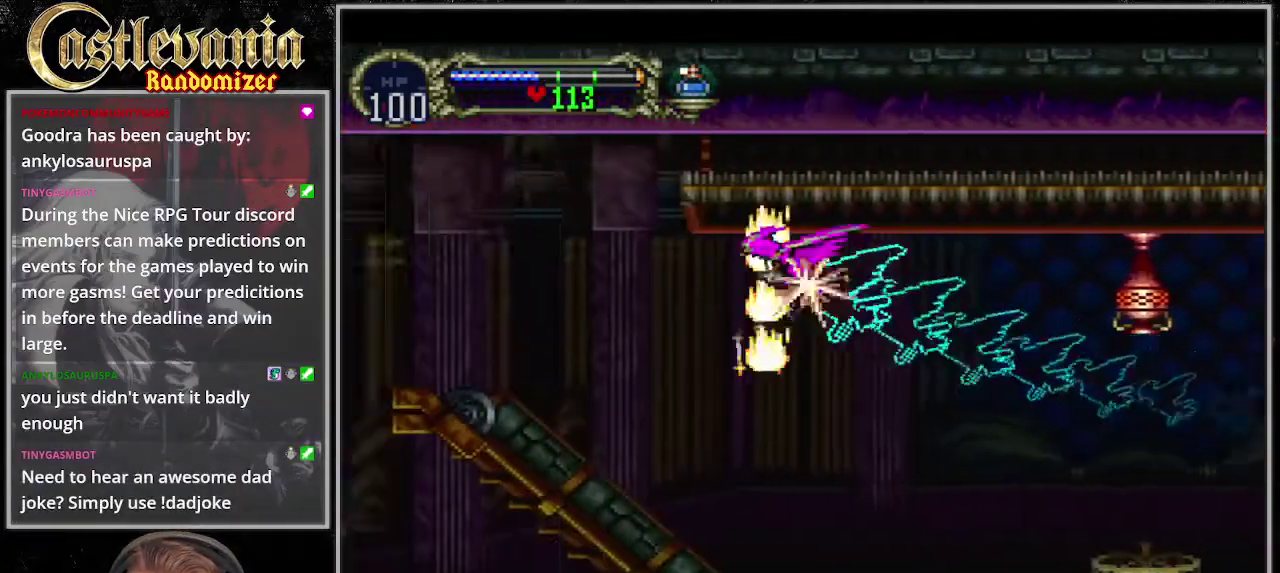
{"buttons": [], "events": []}
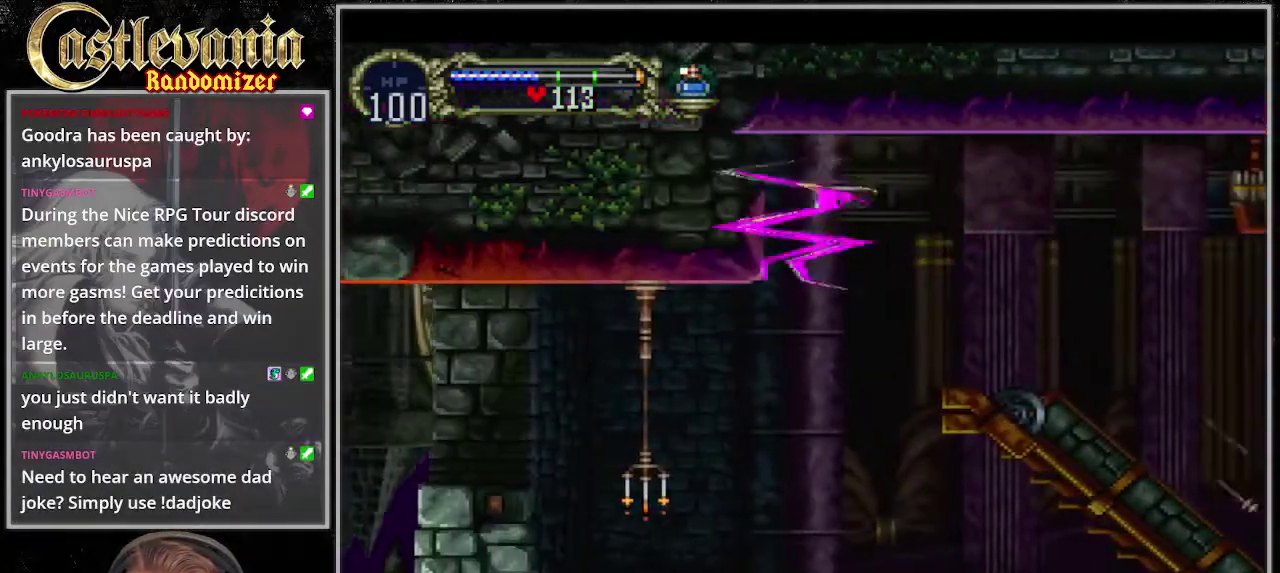
{"buttons": [], "events": []}
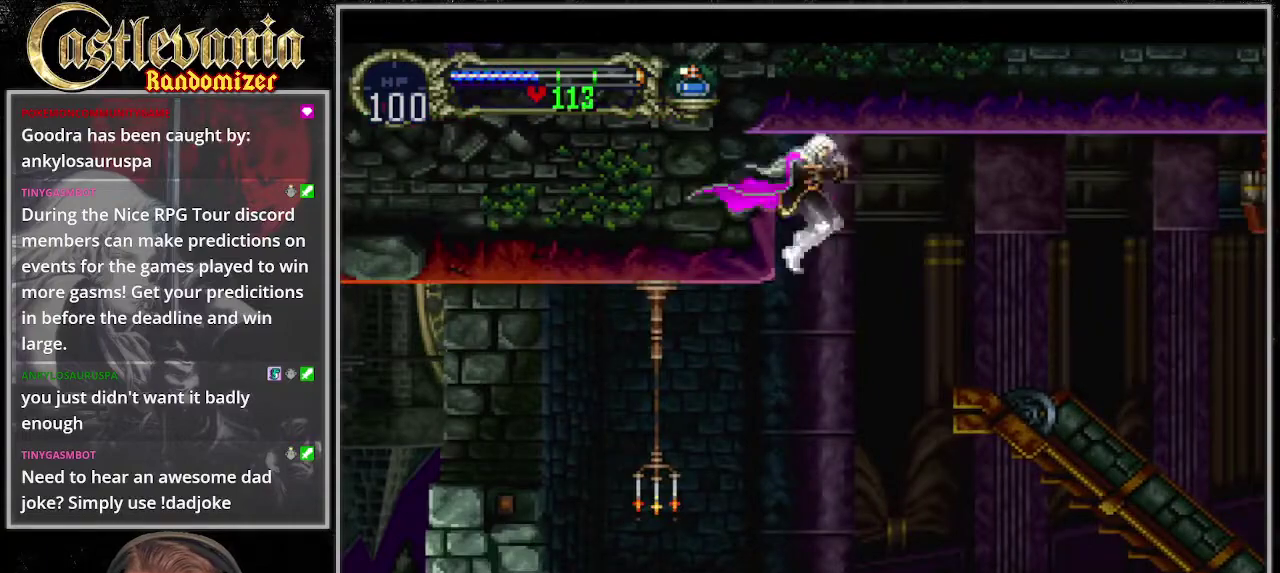
{"buttons": [], "events": []}
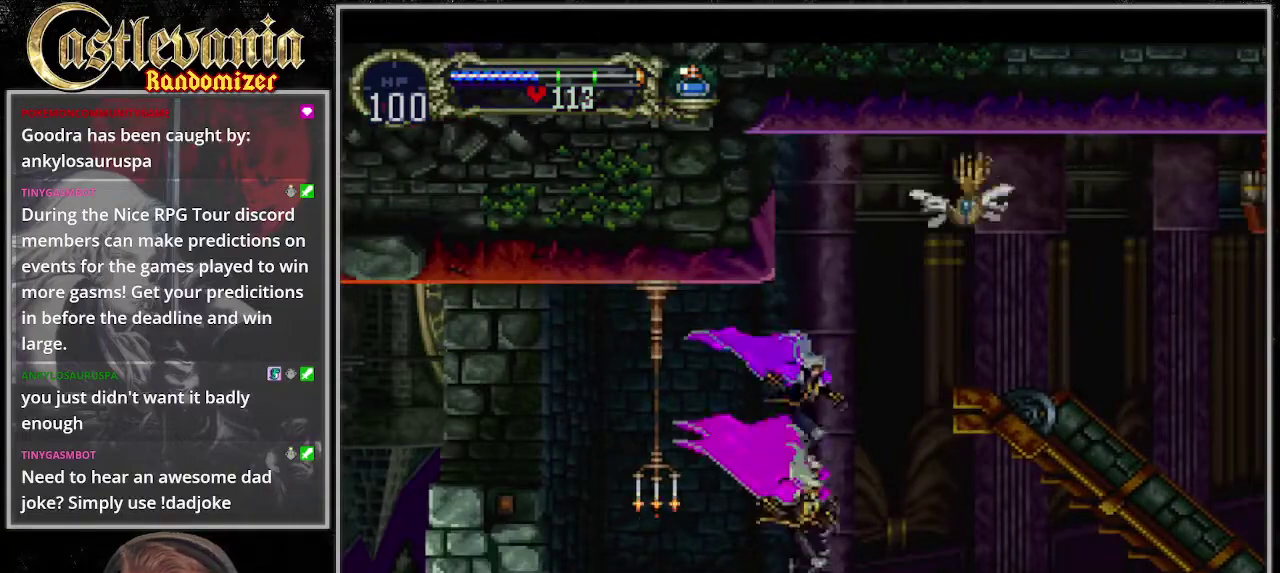
{"buttons": ["DPAD_DOWN"], "events": [[135, "DPAD_DOWN", "down"]]}
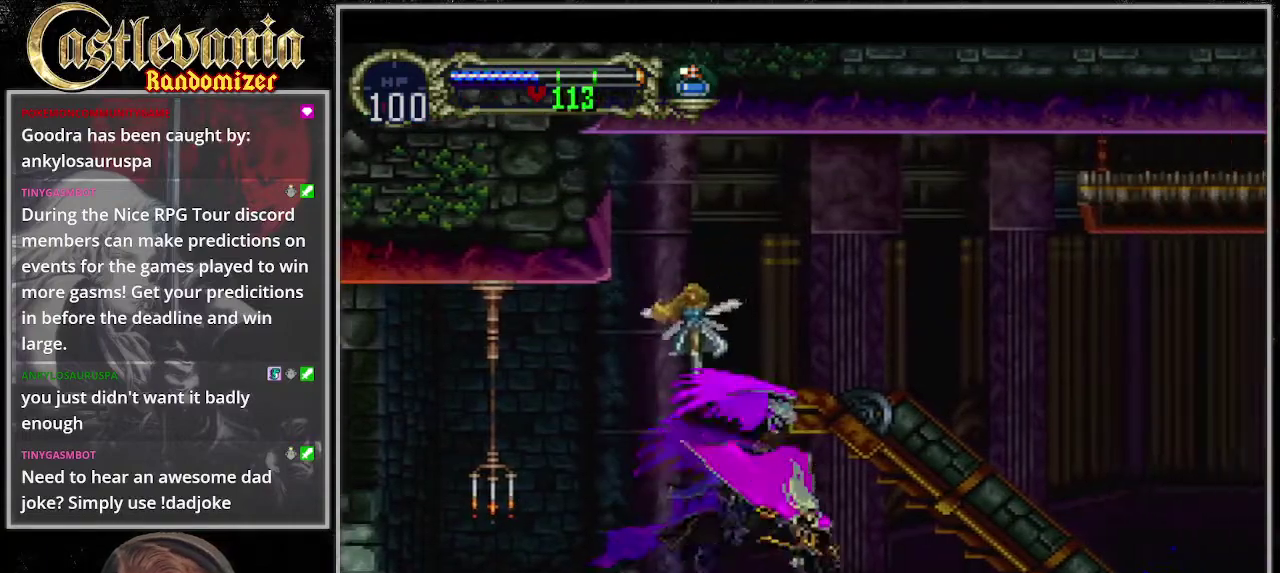
{"buttons": [], "events": [[135, "DPAD_DOWN", "up"]]}
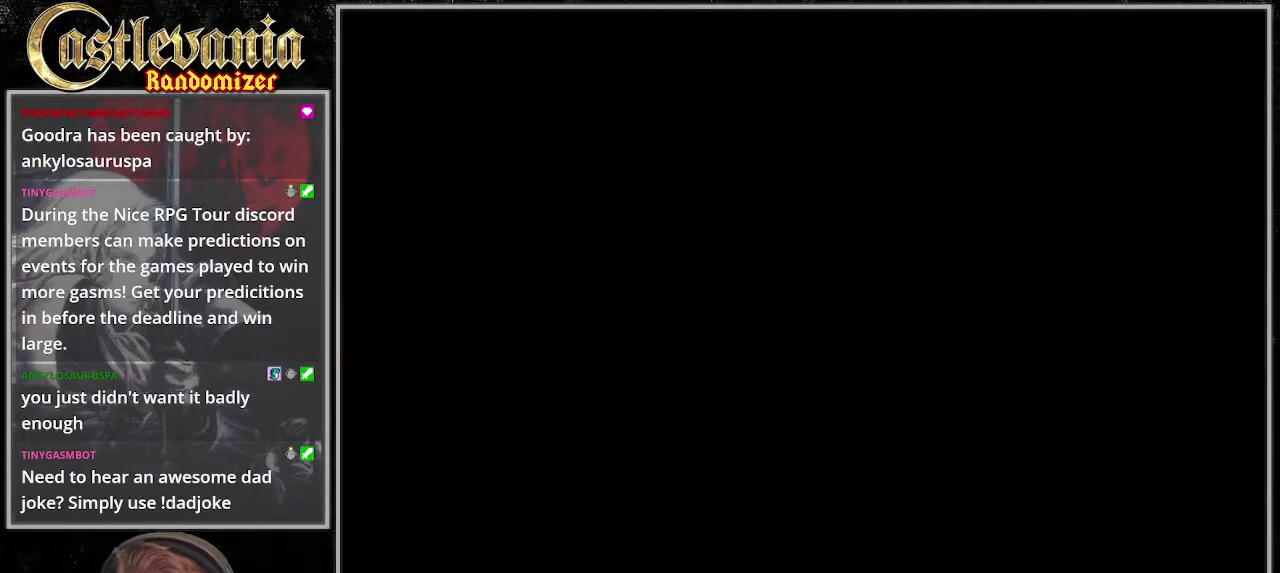
{"buttons": [], "events": []}
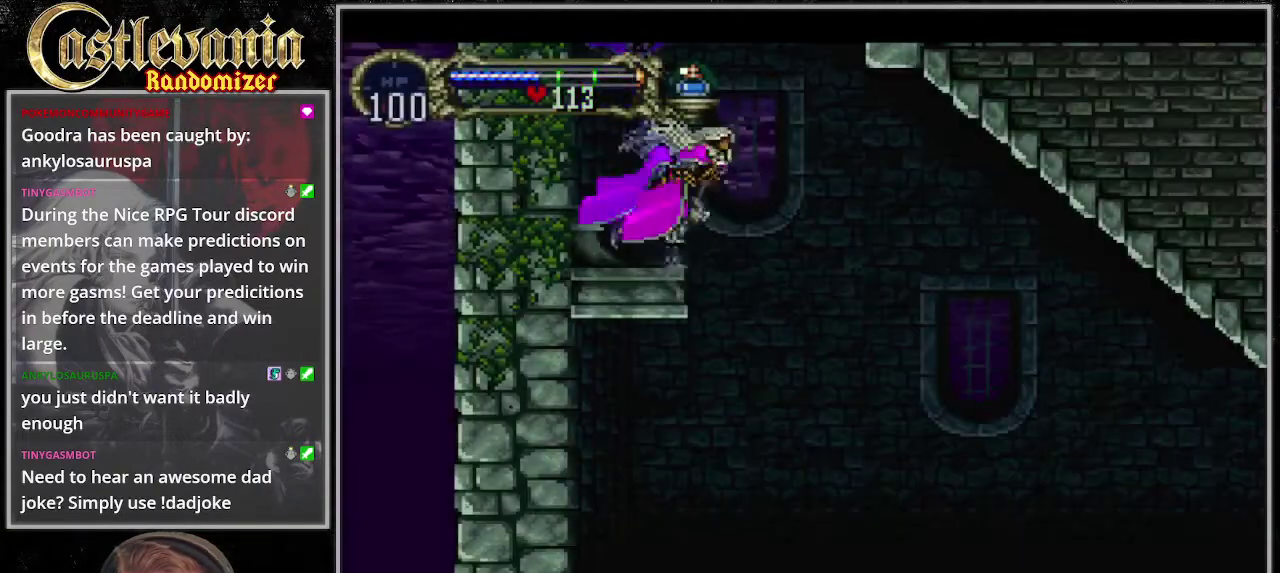
{"buttons": ["DPAD_DOWN"], "events": [[270, "DPAD_DOWN", "down"]]}
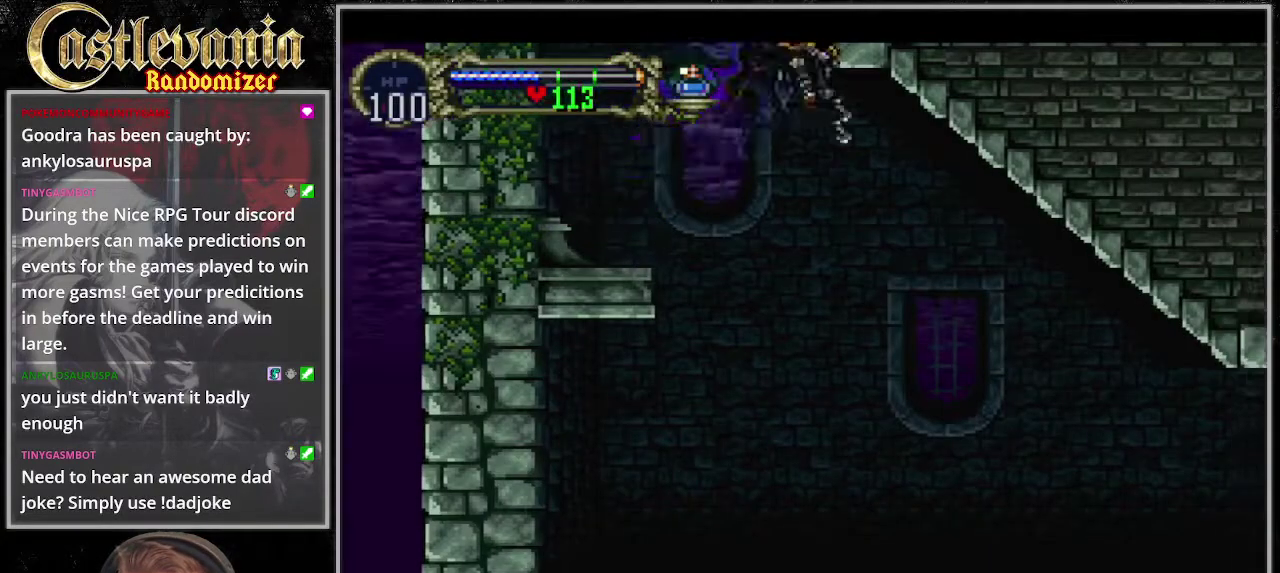
{"buttons": [], "events": [[135, "DPAD_DOWN", "up"]]}
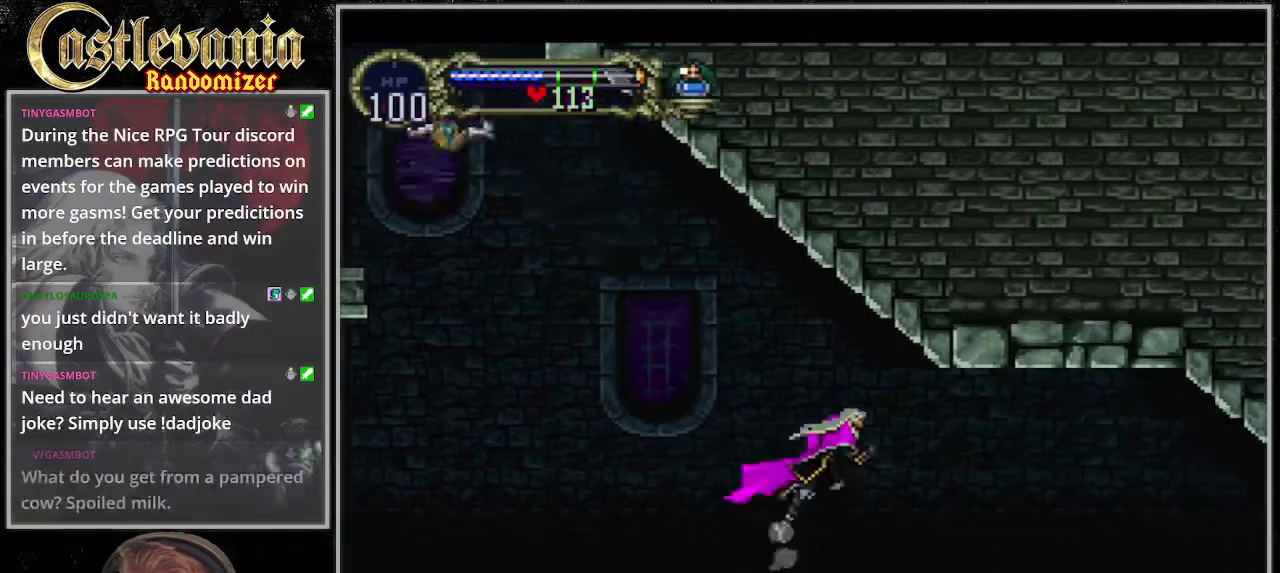
{"buttons": [], "events": []}
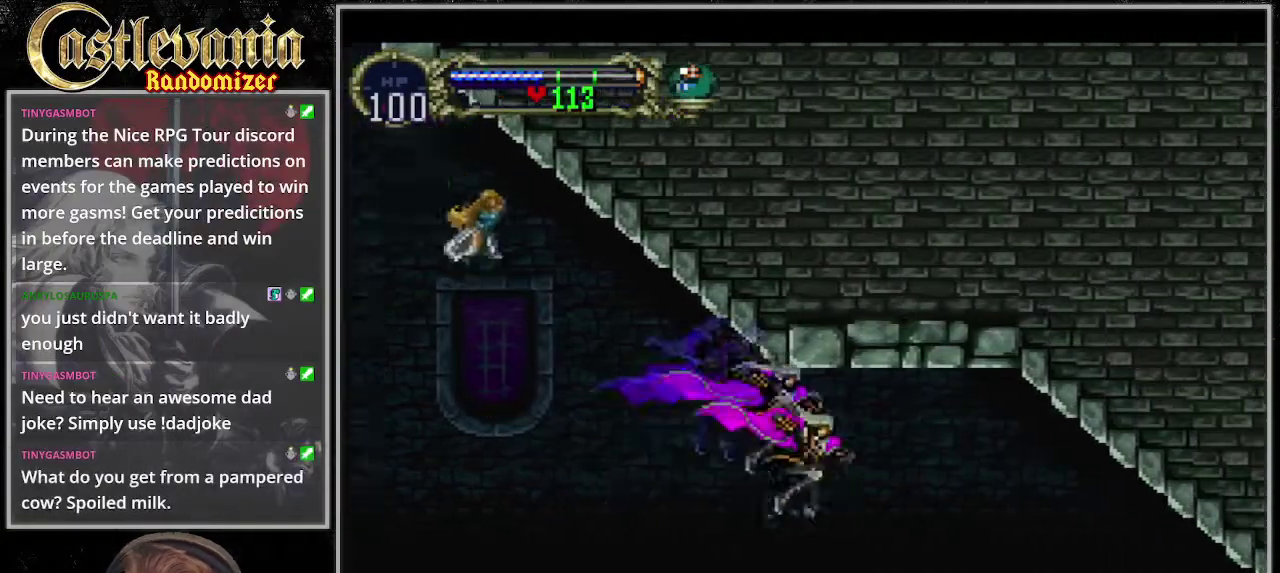
{"buttons": ["DPAD_DOWN"], "events": [[439, "DPAD_DOWN", "down"]]}
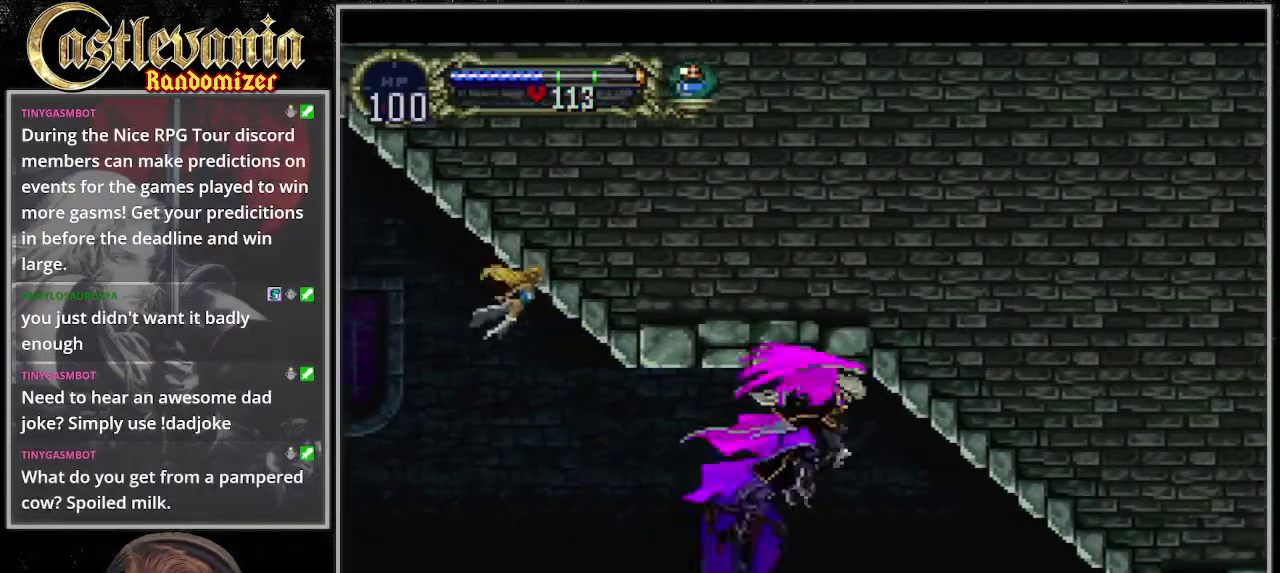
{"buttons": [], "events": [[338, "DPAD_DOWN", "up"]]}
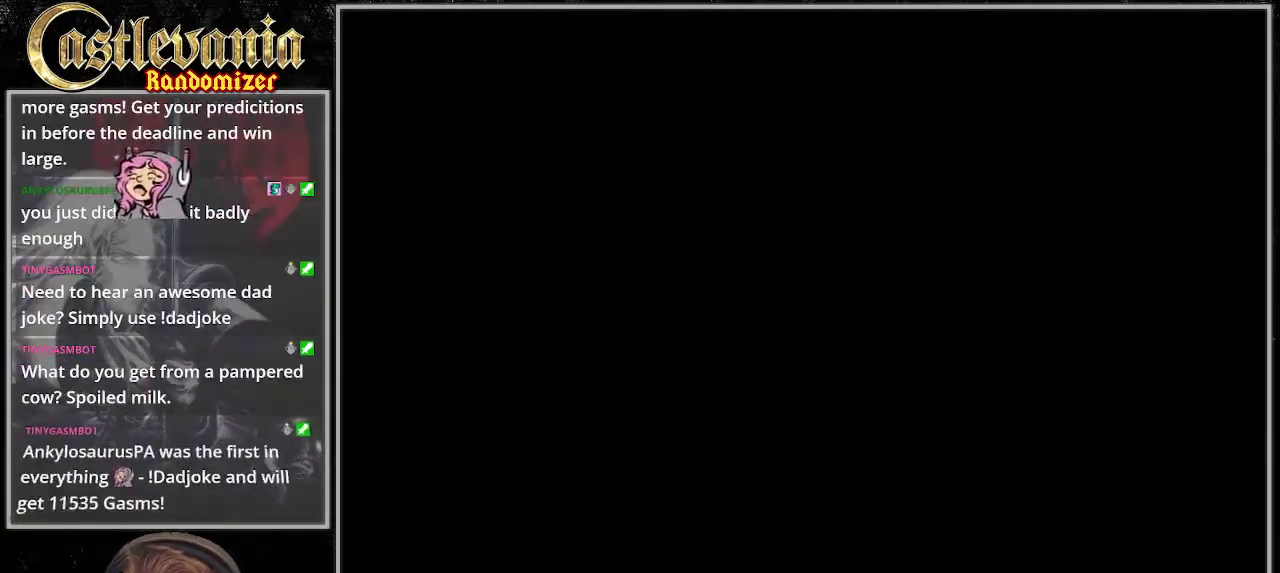
{"buttons": [], "events": []}
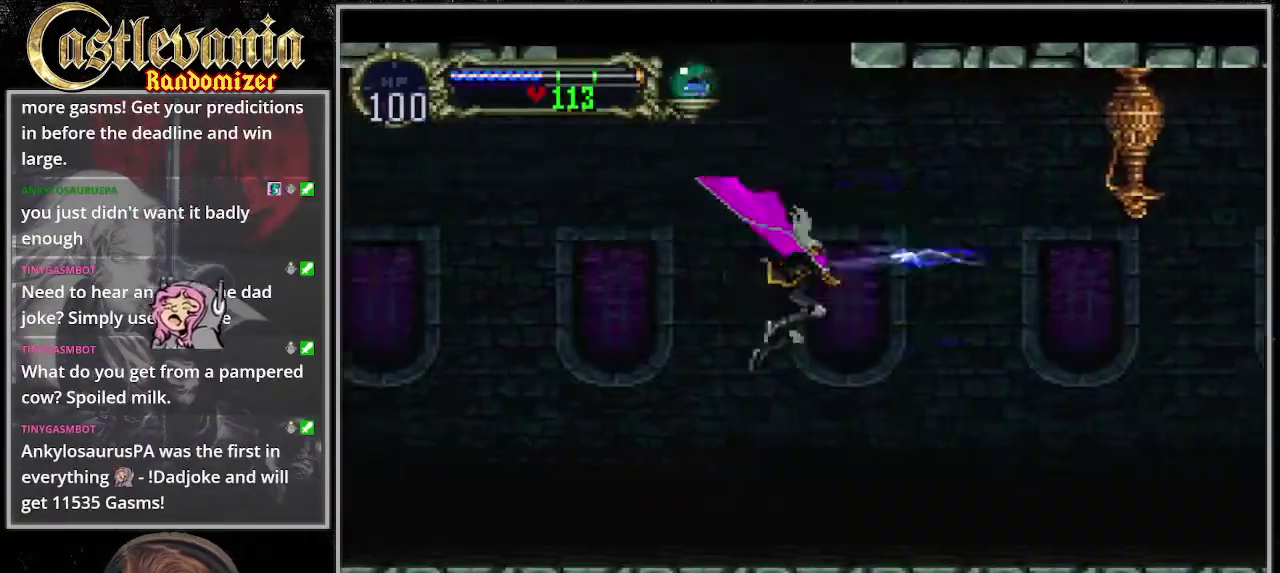
{"buttons": [], "events": []}
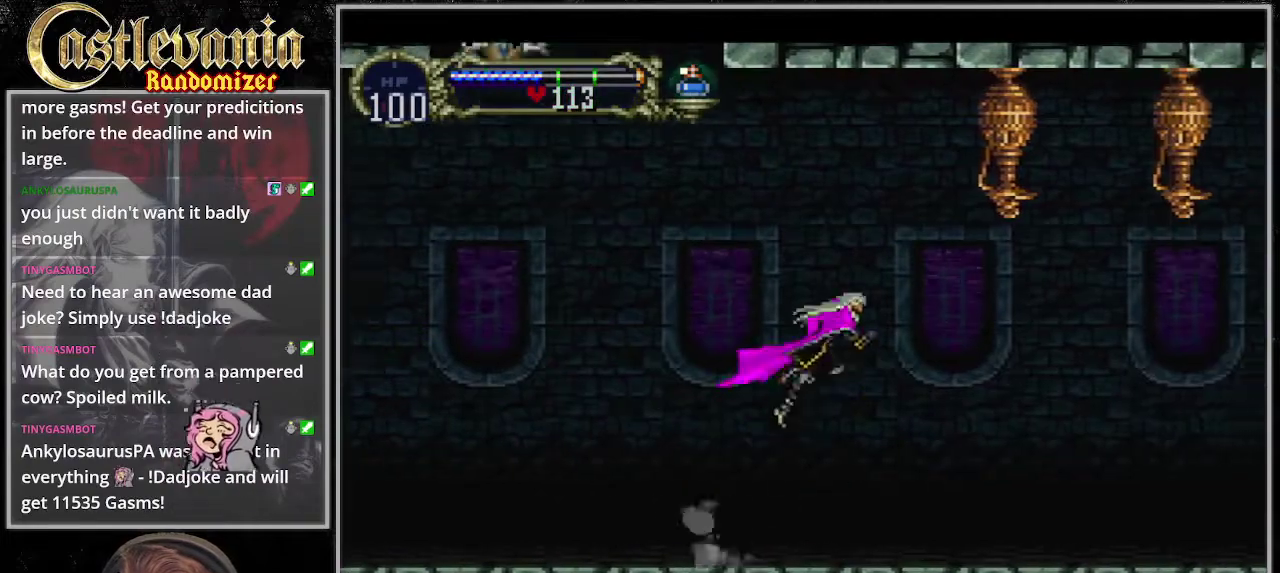
{"buttons": [], "events": []}
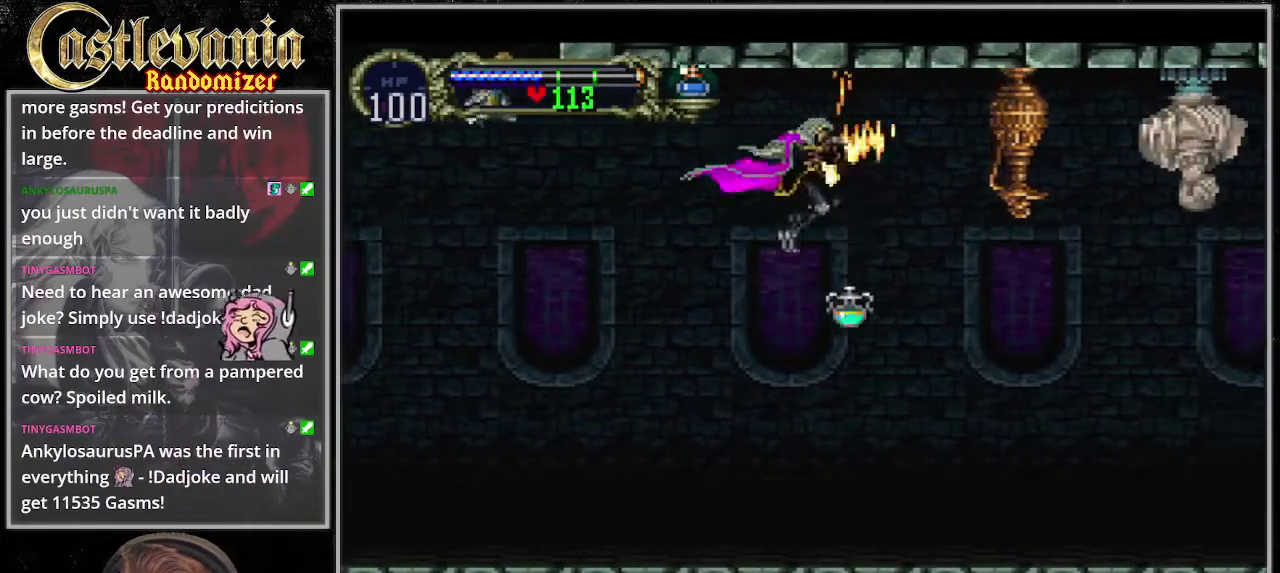
{"buttons": [], "events": []}